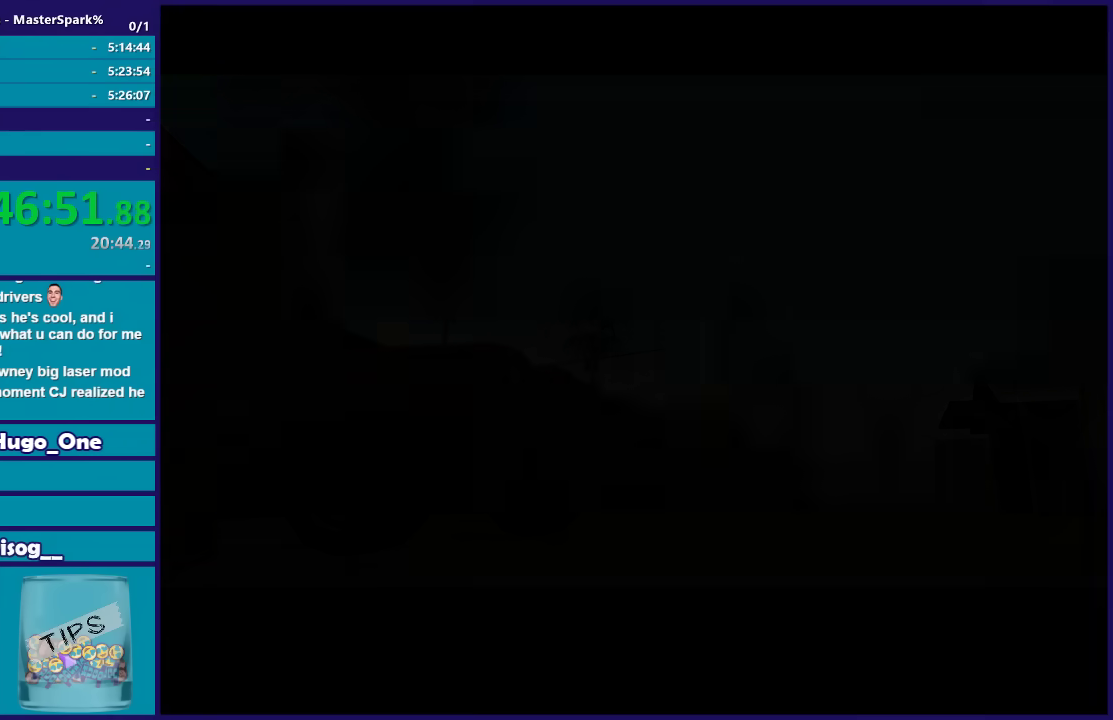
Gameplay with a controller (Xbox layout); each line is a JSON object with the inputs held at the frame after it. "events" lists button and stick changes between this image and that frame as [ms after this image, input, new state], when the widget could be followed in between.
{"buttons": [], "left_stick": "up", "right_stick": "center", "events": [[134, "A", "down"], [200, "A", "up"], [367, "left_stick", "up"]]}
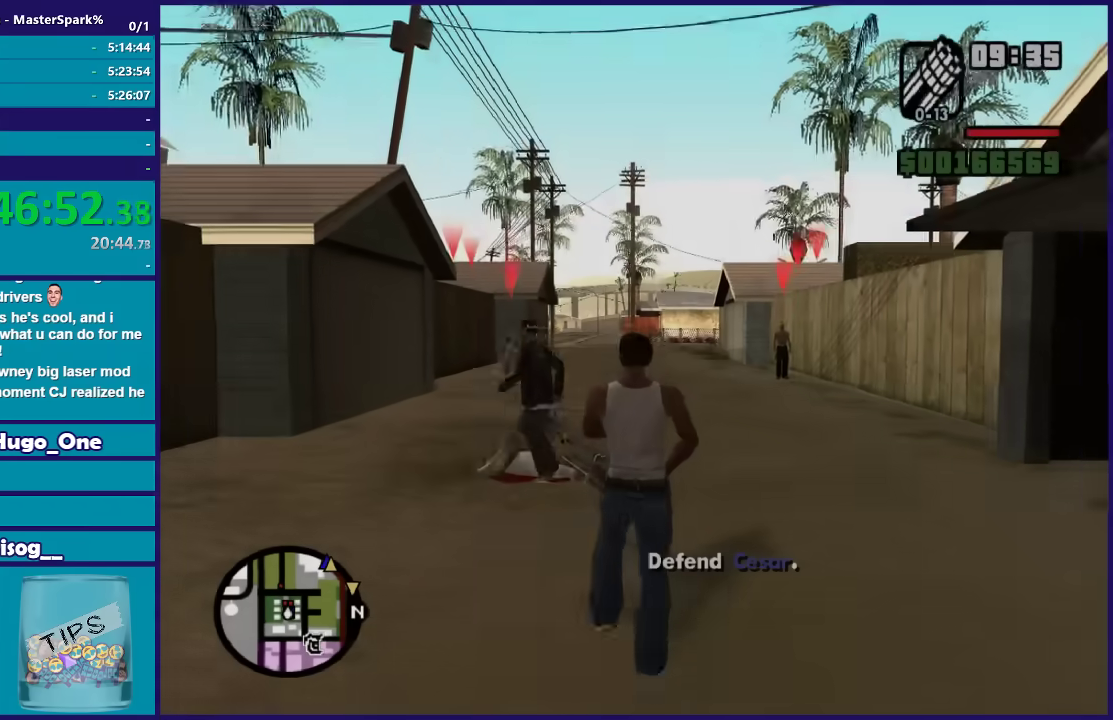
{"buttons": [], "left_stick": "up", "right_stick": "center", "events": []}
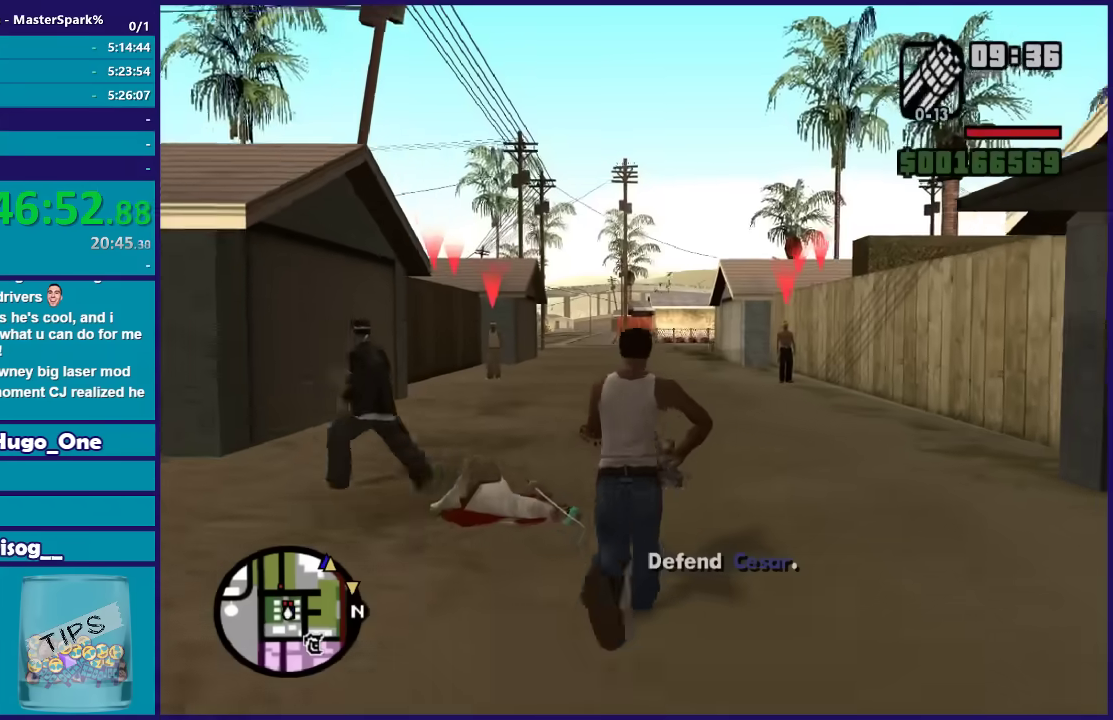
{"buttons": ["DPAD_UP"], "left_stick": "up", "right_stick": "center", "events": [[200, "left_stick", "up-right"], [334, "left_stick", "up"], [501, "DPAD_UP", "down"]]}
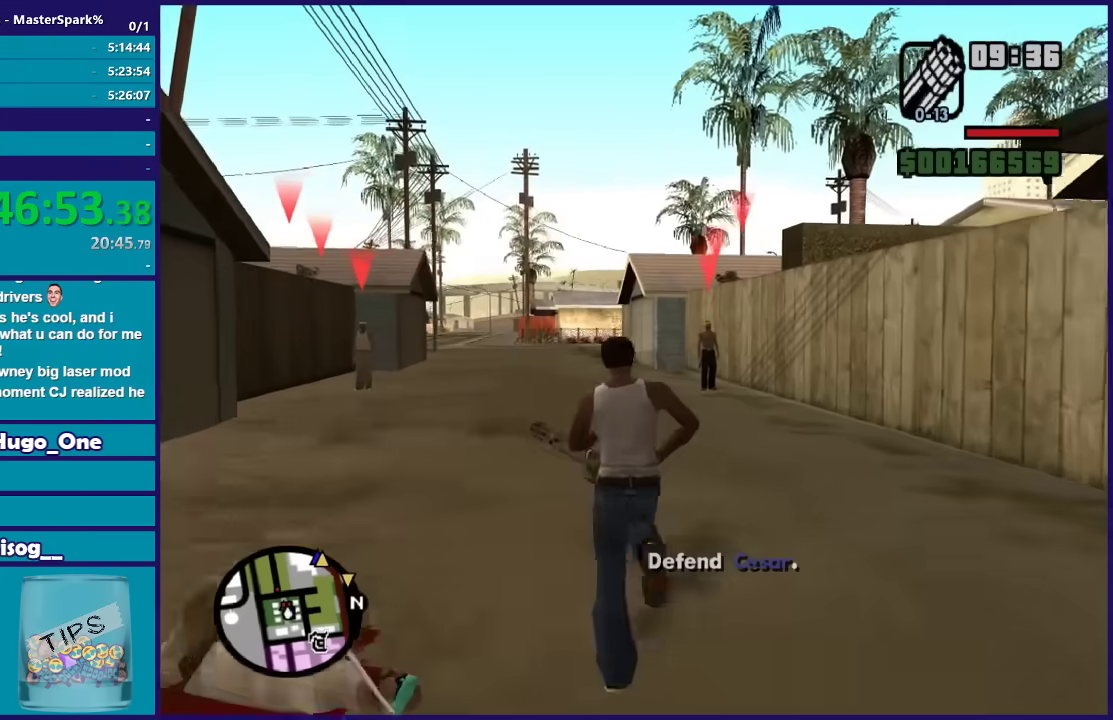
{"buttons": ["DPAD_UP"], "left_stick": "center", "right_stick": "center", "events": [[66, "left_stick", "center"]]}
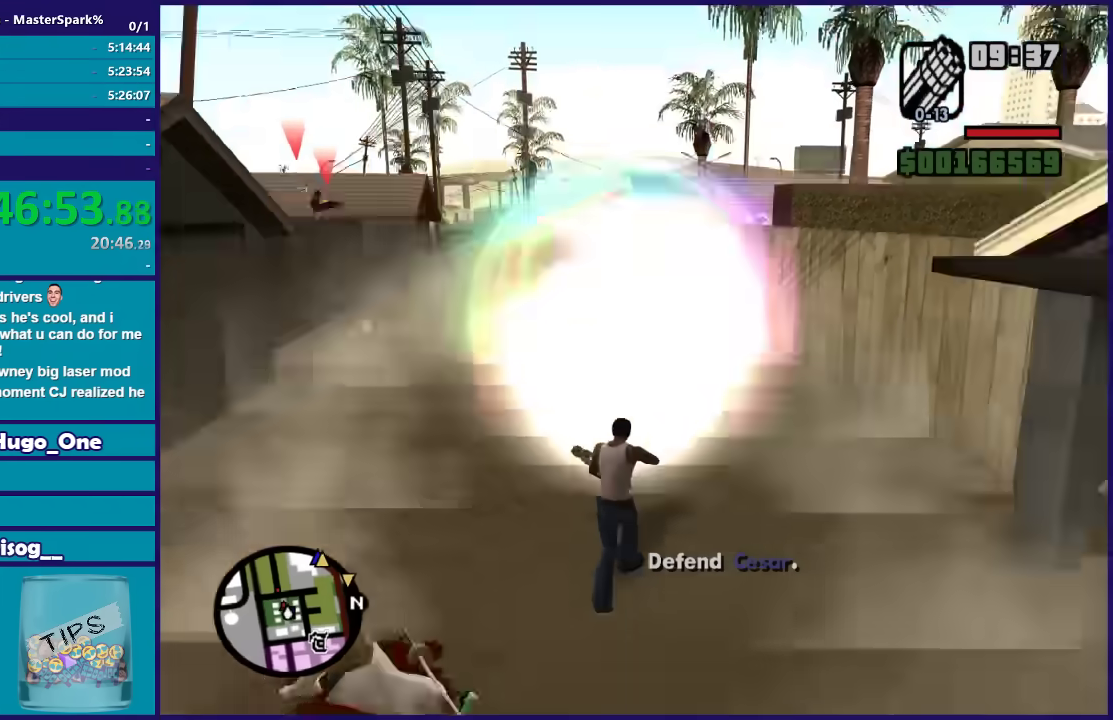
{"buttons": ["DPAD_UP"], "left_stick": "center", "right_stick": "center", "events": [[34, "left_stick", "left"], [467, "left_stick", "center"]]}
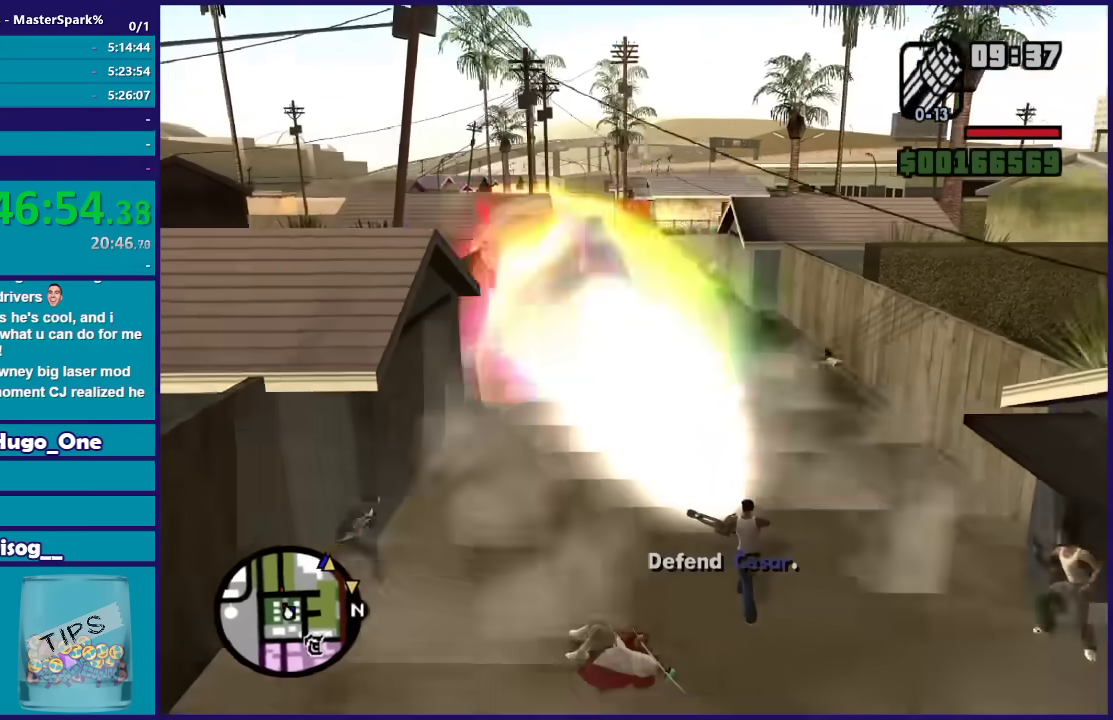
{"buttons": [], "left_stick": "right", "right_stick": "center", "events": [[100, "left_stick", "left"], [233, "left_stick", "center"], [467, "left_stick", "right"], [500, "DPAD_UP", "up"]]}
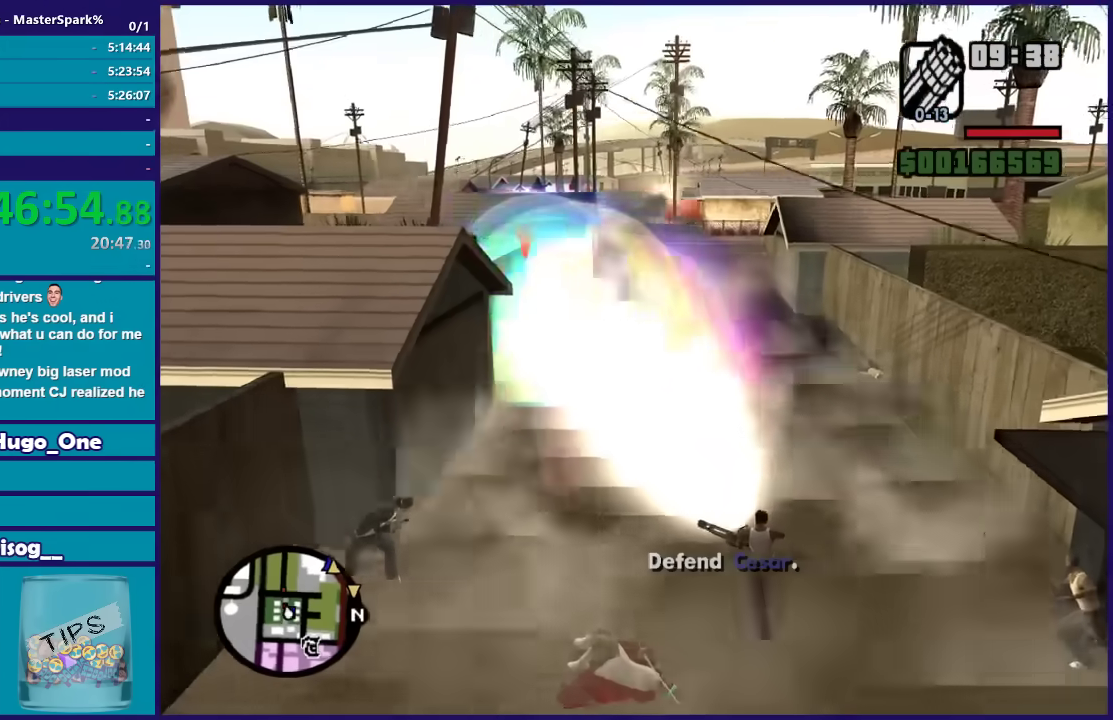
{"buttons": [], "left_stick": "center", "right_stick": "center", "events": [[134, "left_stick", "center"]]}
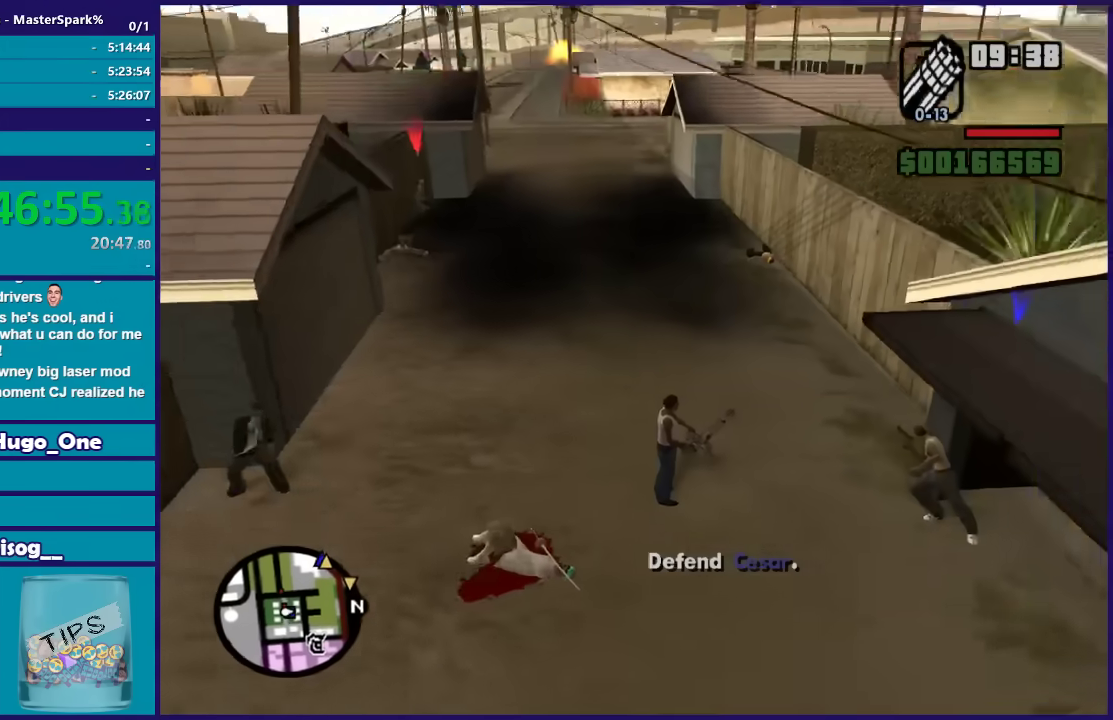
{"buttons": ["DPAD_UP"], "left_stick": "center", "right_stick": "center", "events": [[367, "DPAD_UP", "down"]]}
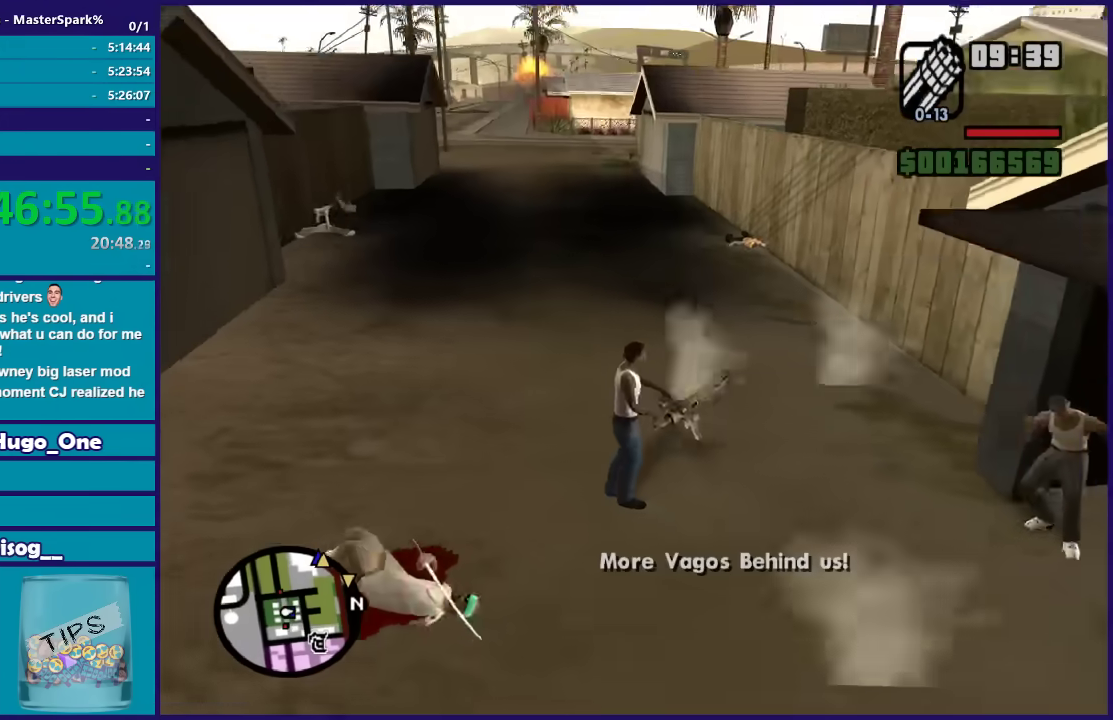
{"buttons": [], "left_stick": "center", "right_stick": "right", "events": [[67, "DPAD_UP", "up"], [501, "right_stick", "right"]]}
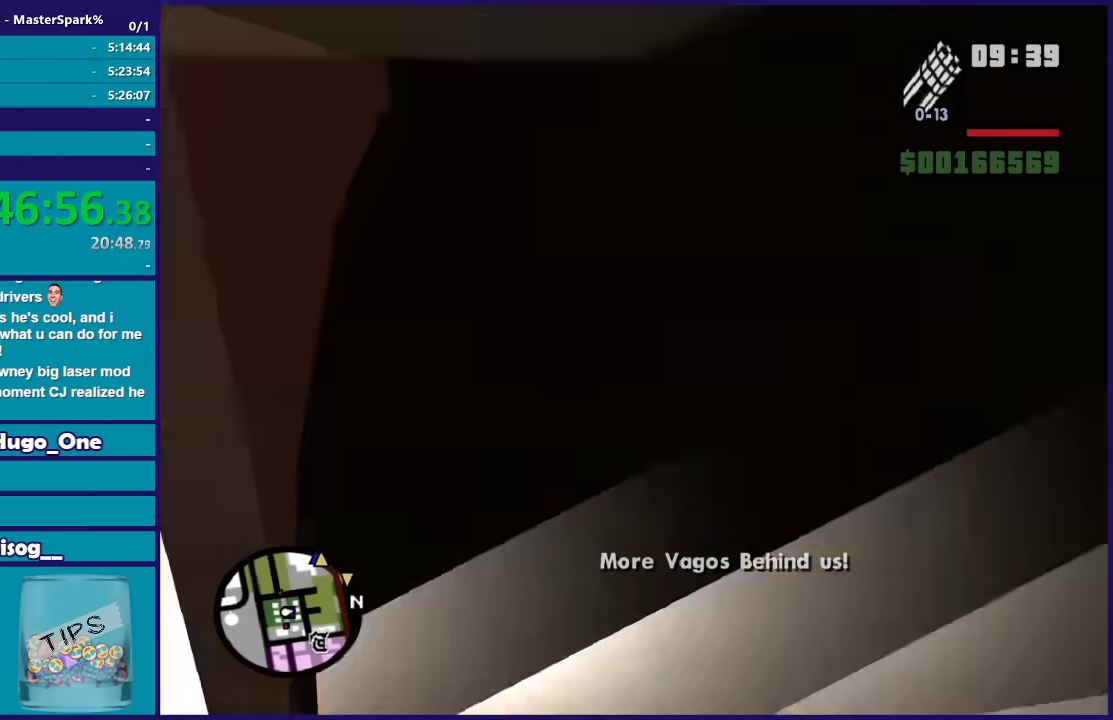
{"buttons": [], "left_stick": "center", "right_stick": "center", "events": [[400, "right_stick", "center"]]}
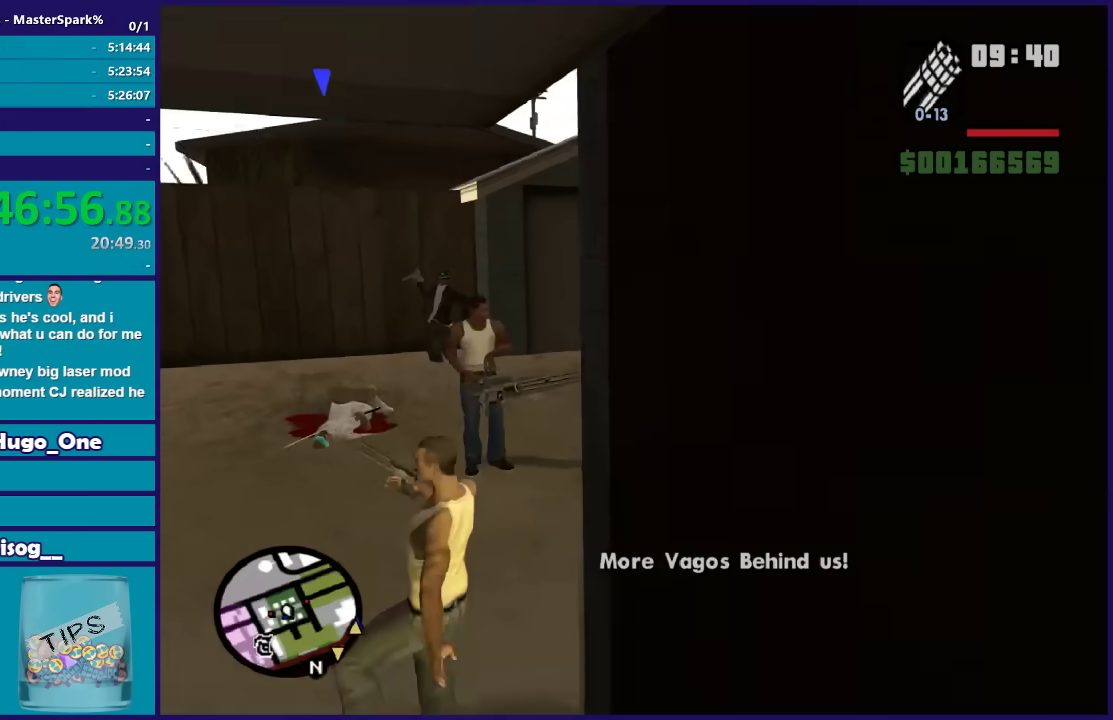
{"buttons": [], "left_stick": "up", "right_stick": "center", "events": [[34, "left_stick", "up-left"], [467, "left_stick", "up"]]}
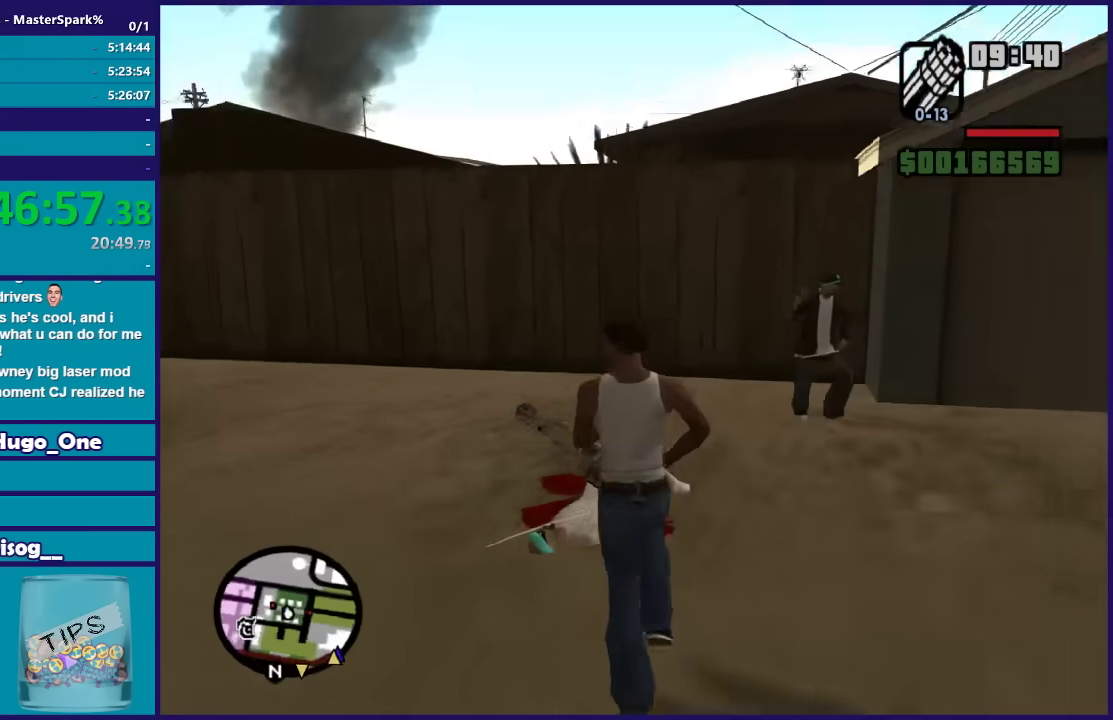
{"buttons": ["A"], "left_stick": "up", "right_stick": "center", "events": [[167, "left_stick", "up-left"], [333, "A", "down"], [400, "A", "up"], [433, "left_stick", "up"], [500, "A", "down"]]}
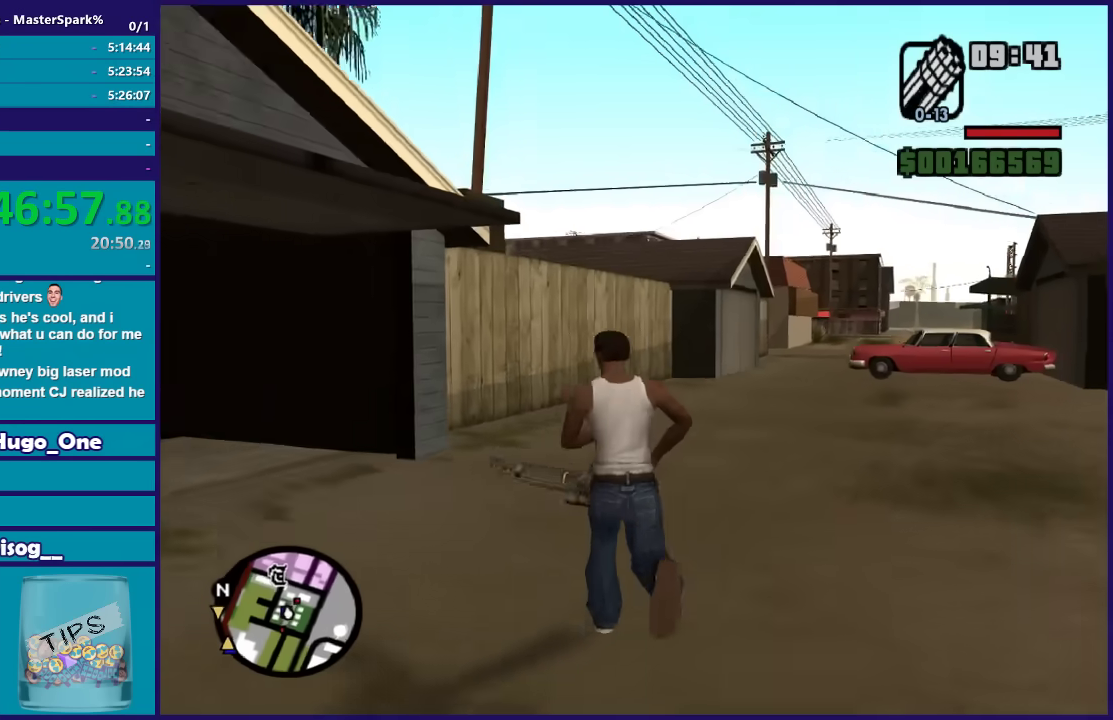
{"buttons": [], "left_stick": "up", "right_stick": "center", "events": [[67, "A", "up"], [100, "left_stick", "up-right"], [167, "A", "down"], [267, "A", "up"], [267, "left_stick", "up"], [334, "A", "down"], [434, "A", "up"]]}
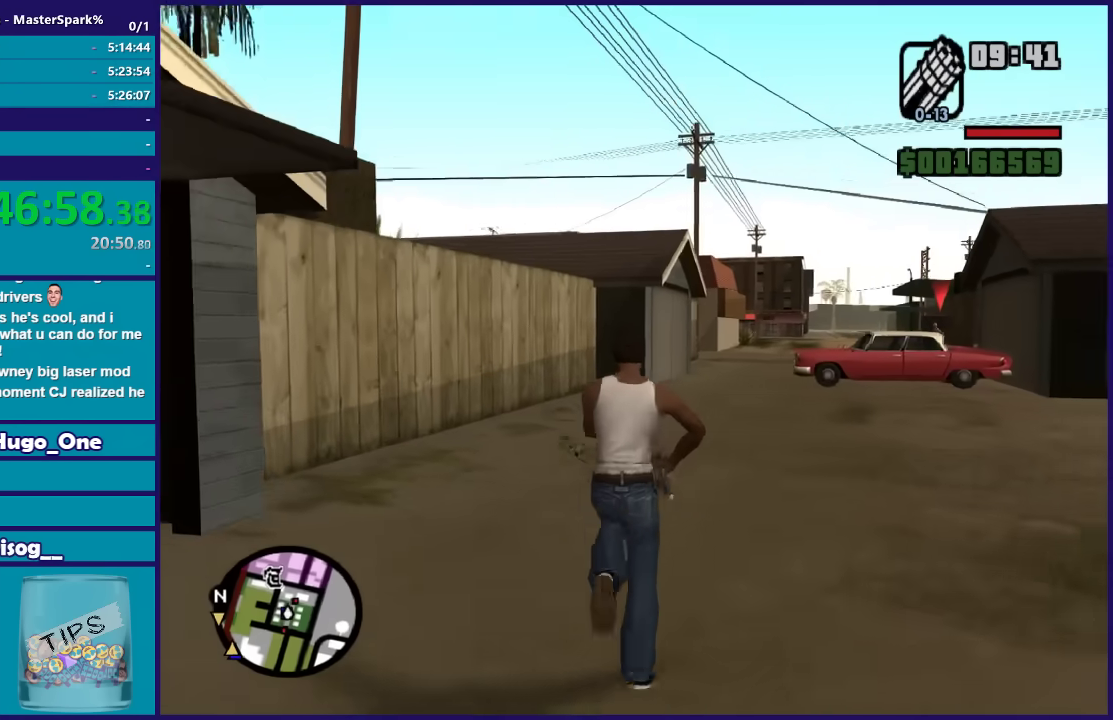
{"buttons": [], "left_stick": "up", "right_stick": "center", "events": [[33, "A", "down"], [100, "A", "up"], [200, "A", "down"], [300, "A", "up"], [400, "A", "down"], [467, "A", "up"]]}
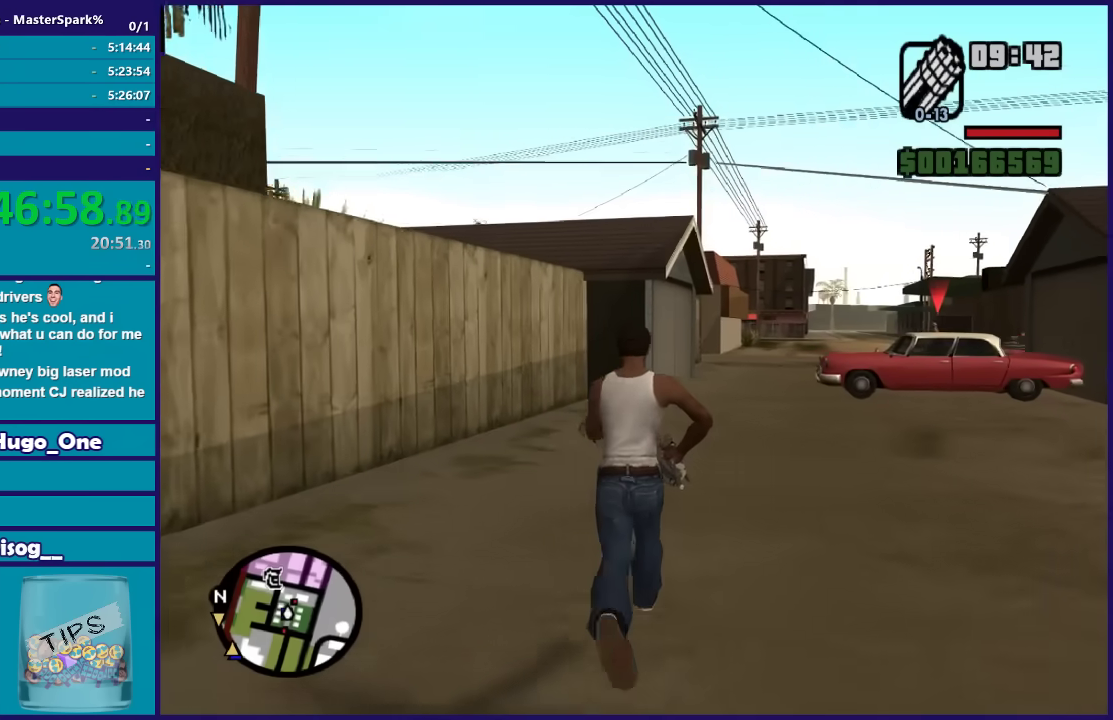
{"buttons": ["A"], "left_stick": "up", "right_stick": "center", "events": [[67, "A", "down"], [167, "A", "up"], [267, "A", "down"], [334, "A", "up"], [434, "A", "down"]]}
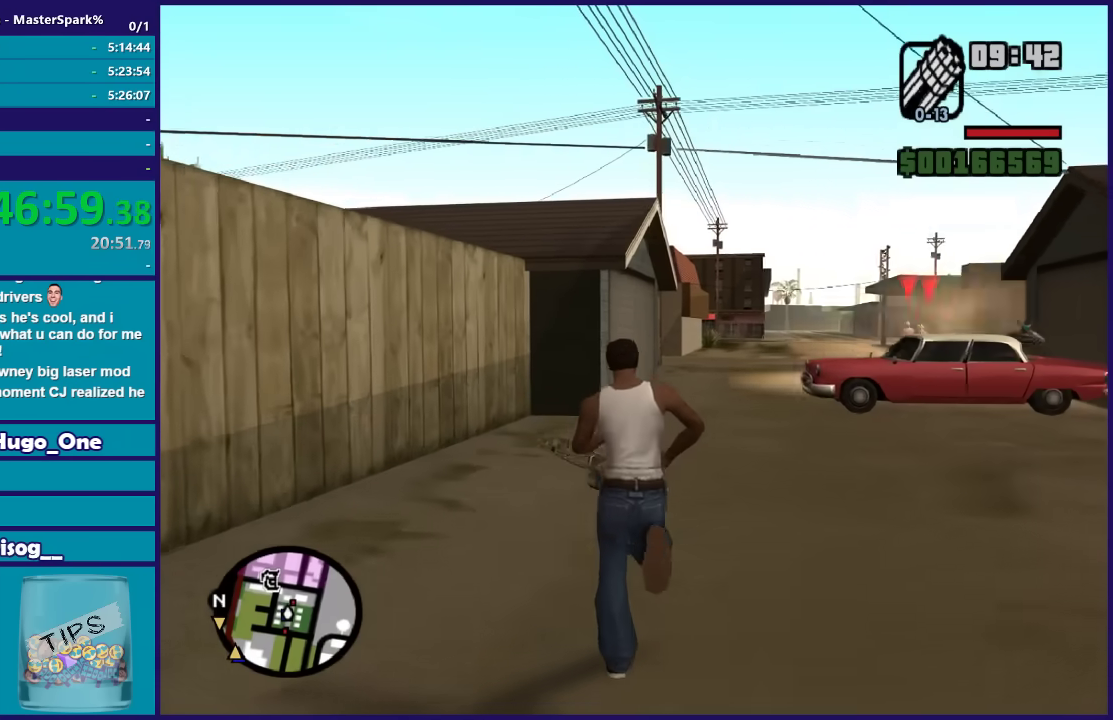
{"buttons": [], "left_stick": "up", "right_stick": "center", "events": [[33, "A", "up"]]}
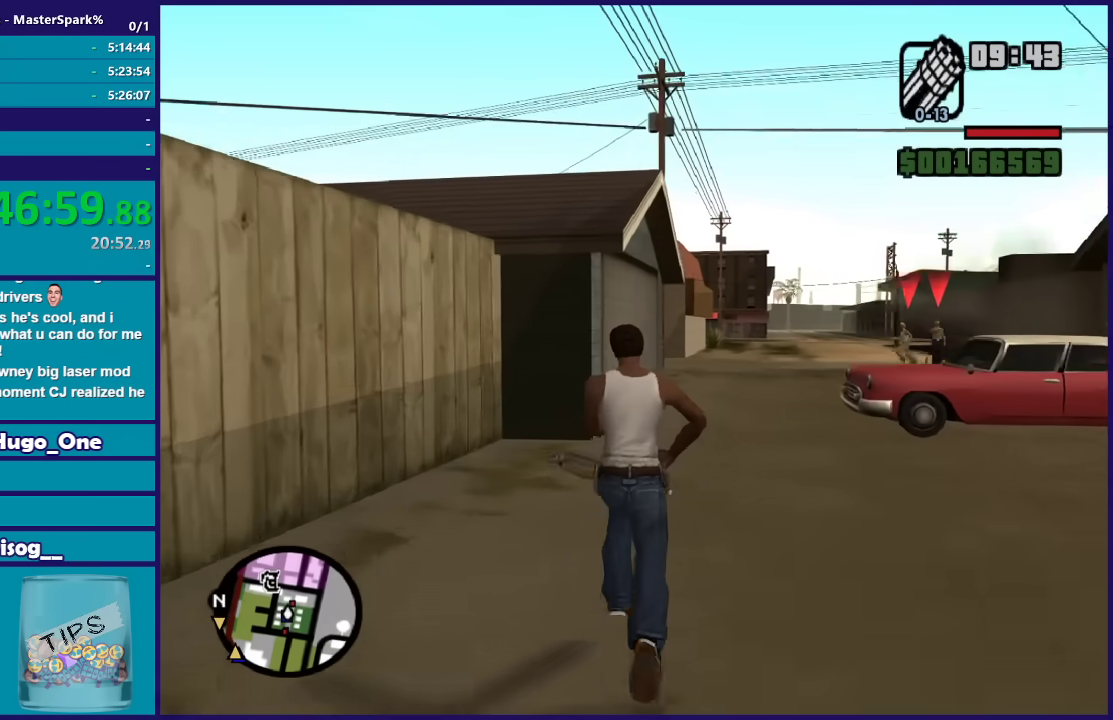
{"buttons": [], "left_stick": "up", "right_stick": "center", "events": [[34, "DPAD_LEFT", "down"], [134, "DPAD_LEFT", "up"]]}
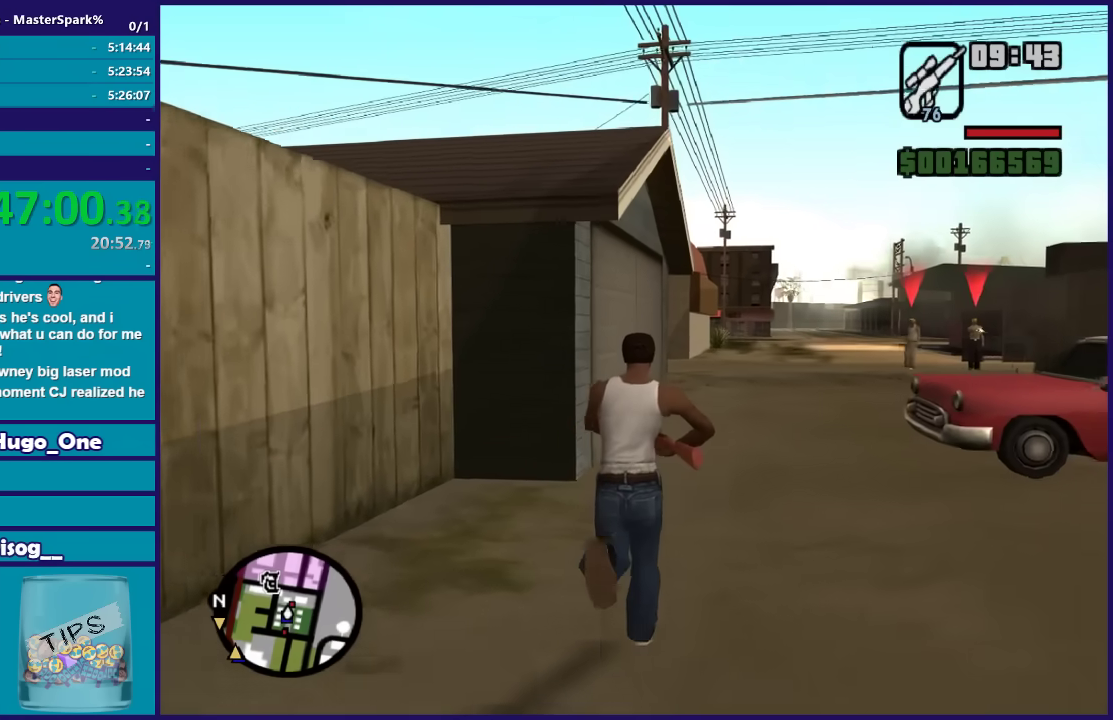
{"buttons": [], "left_stick": "up", "right_stick": "center", "events": [[133, "DPAD_LEFT", "down"], [200, "DPAD_LEFT", "up"], [333, "DPAD_LEFT", "down"], [400, "DPAD_LEFT", "up"]]}
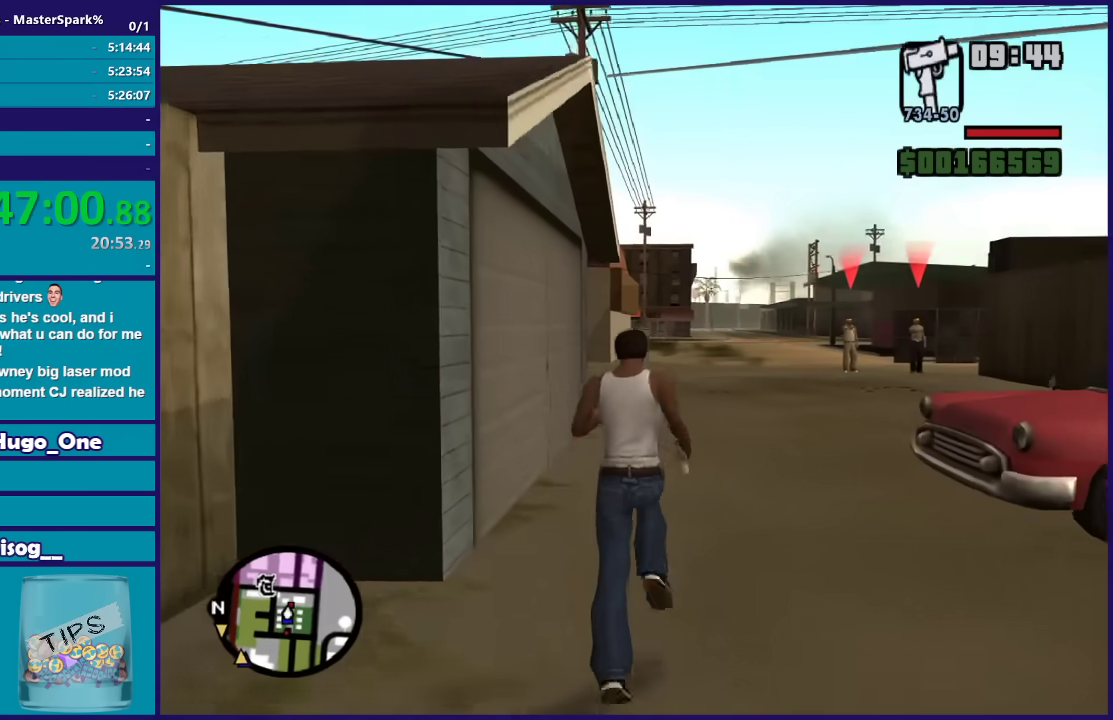
{"buttons": [], "left_stick": "up", "right_stick": "center", "events": [[267, "left_stick", "up-right"], [334, "left_stick", "up"]]}
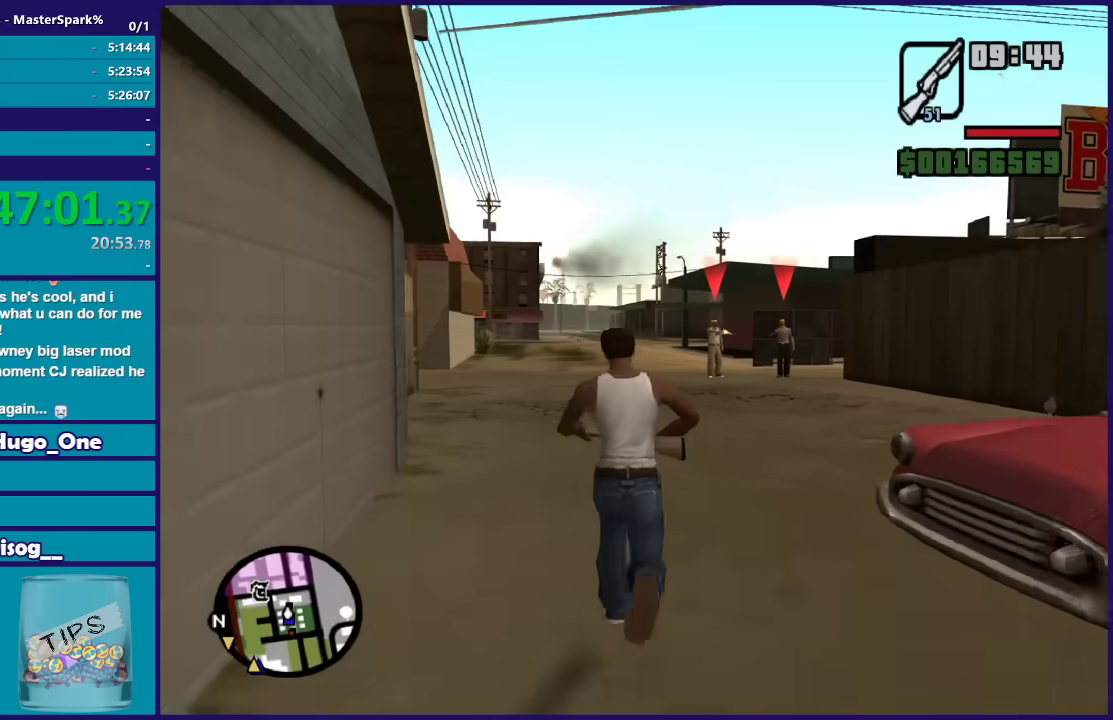
{"buttons": ["DPAD_UP"], "left_stick": "right", "right_stick": "center", "events": [[133, "DPAD_UP", "down"], [200, "left_stick", "center"], [500, "left_stick", "right"]]}
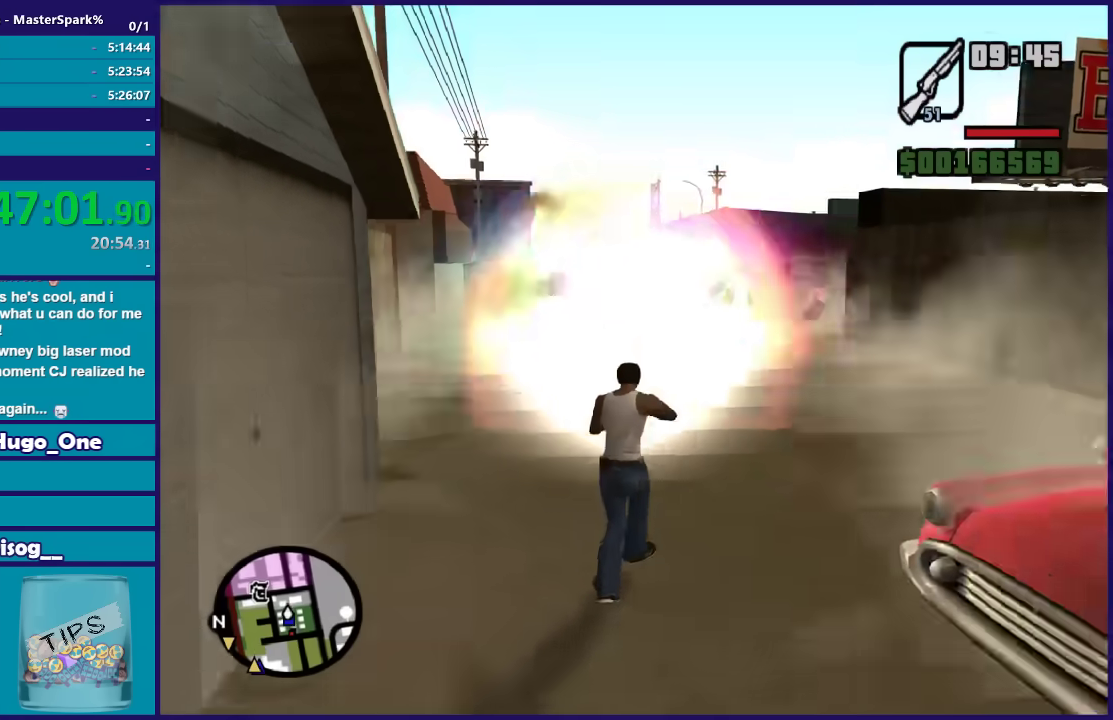
{"buttons": [], "left_stick": "center", "right_stick": "center", "events": [[301, "left_stick", "center"], [367, "DPAD_UP", "up"]]}
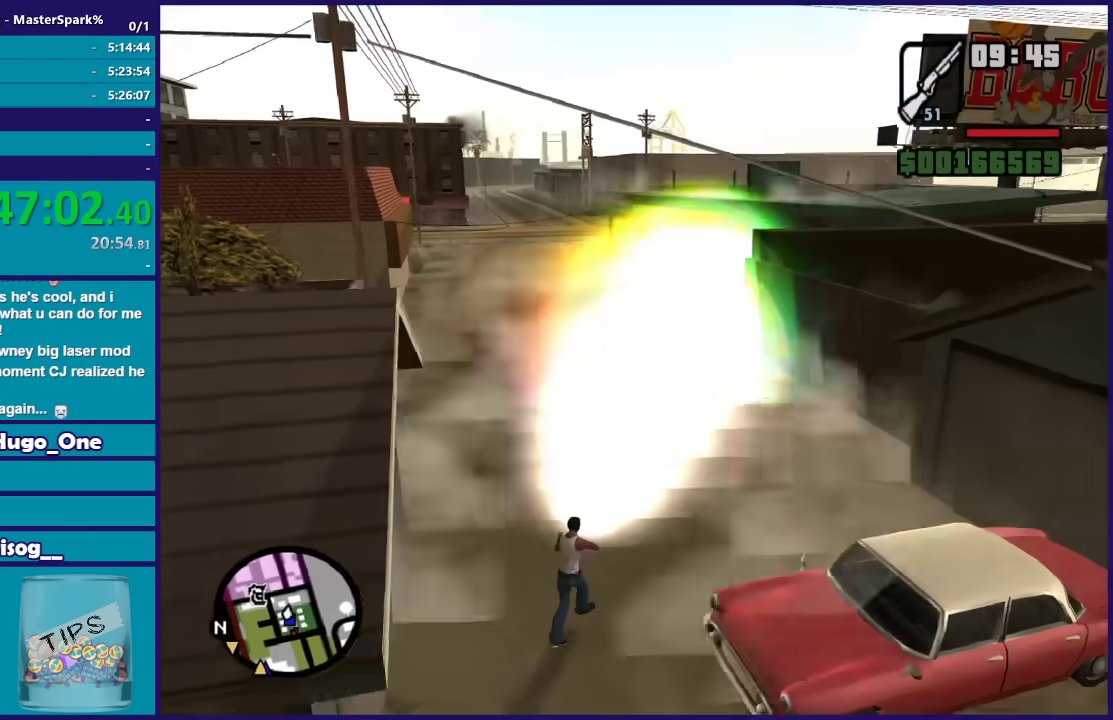
{"buttons": [], "left_stick": "center", "right_stick": "center", "events": [[167, "A", "down"], [267, "A", "up"], [367, "A", "down"], [433, "A", "up"]]}
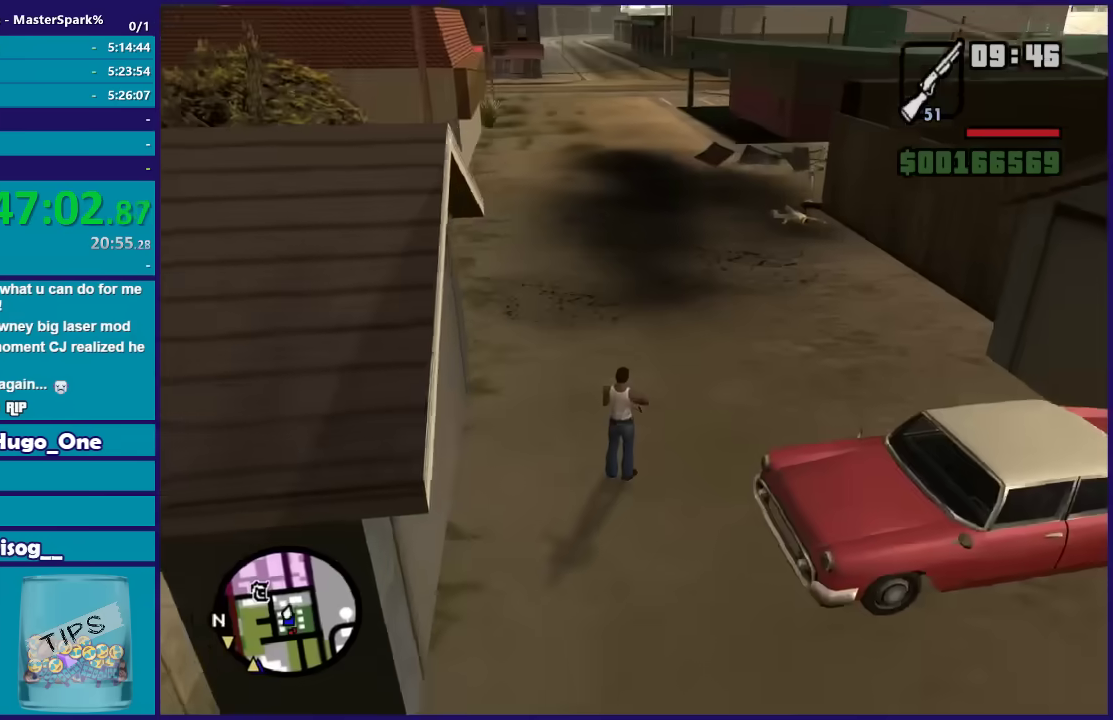
{"buttons": [], "left_stick": "up", "right_stick": "center", "events": [[34, "A", "down"], [134, "A", "up"], [234, "A", "down"], [300, "left_stick", "up"], [334, "A", "up"], [401, "A", "down"], [501, "A", "up"]]}
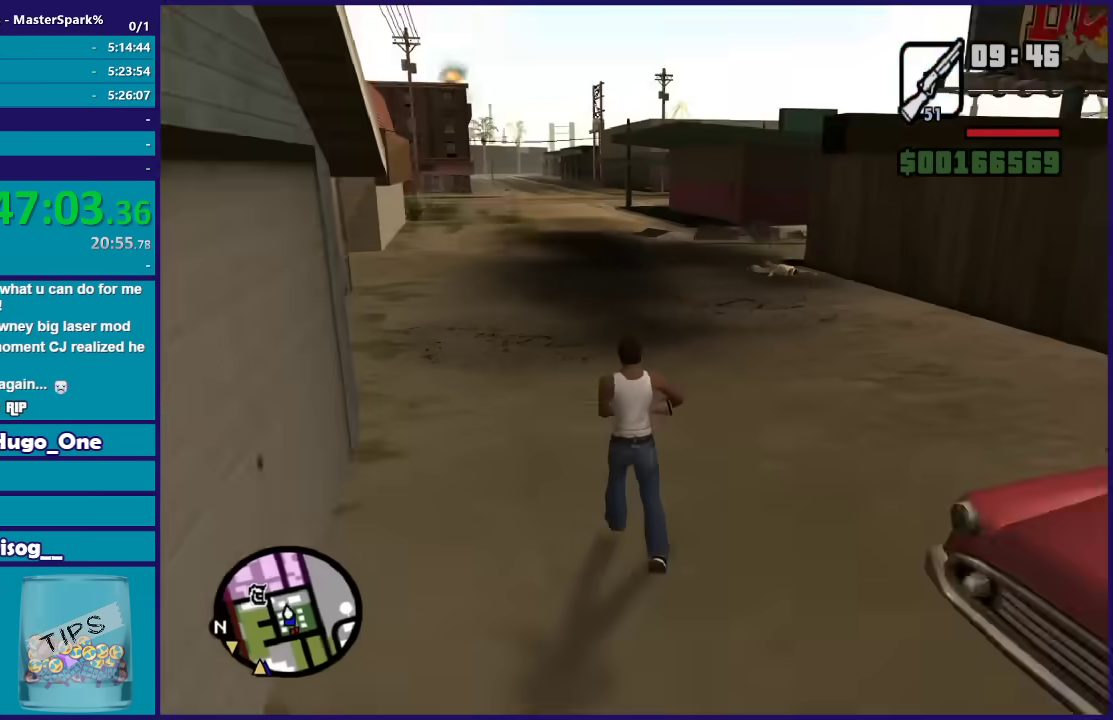
{"buttons": ["A"], "left_stick": "center", "right_stick": "center", "events": [[100, "A", "down"], [200, "A", "up"], [300, "A", "down"], [367, "A", "up"], [400, "left_stick", "center"], [467, "A", "down"]]}
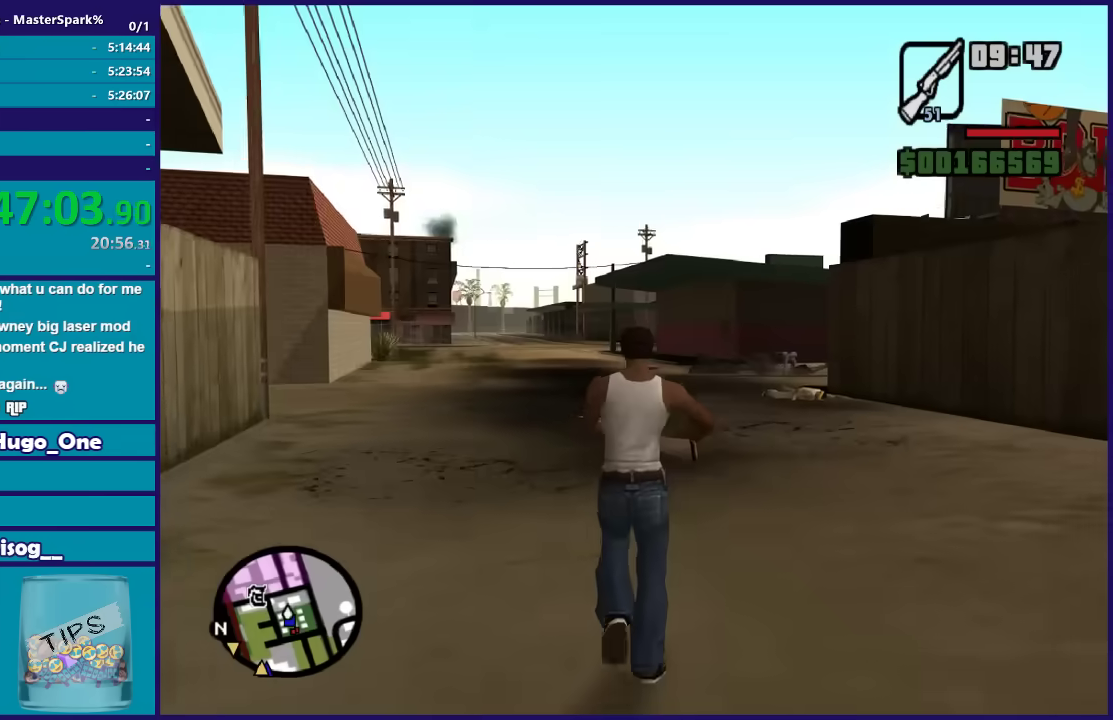
{"buttons": [], "left_stick": "center", "right_stick": "center", "events": [[67, "A", "up"], [367, "DPAD_LEFT", "down"], [467, "DPAD_LEFT", "up"]]}
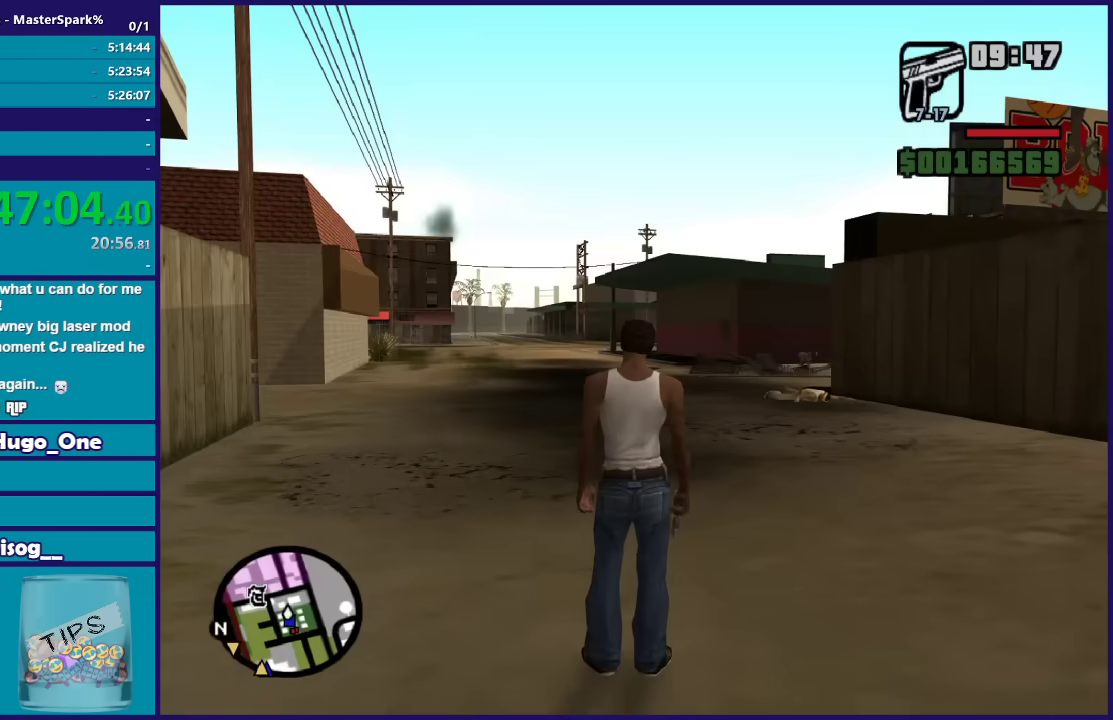
{"buttons": [], "left_stick": "up", "right_stick": "center", "events": [[467, "left_stick", "up"]]}
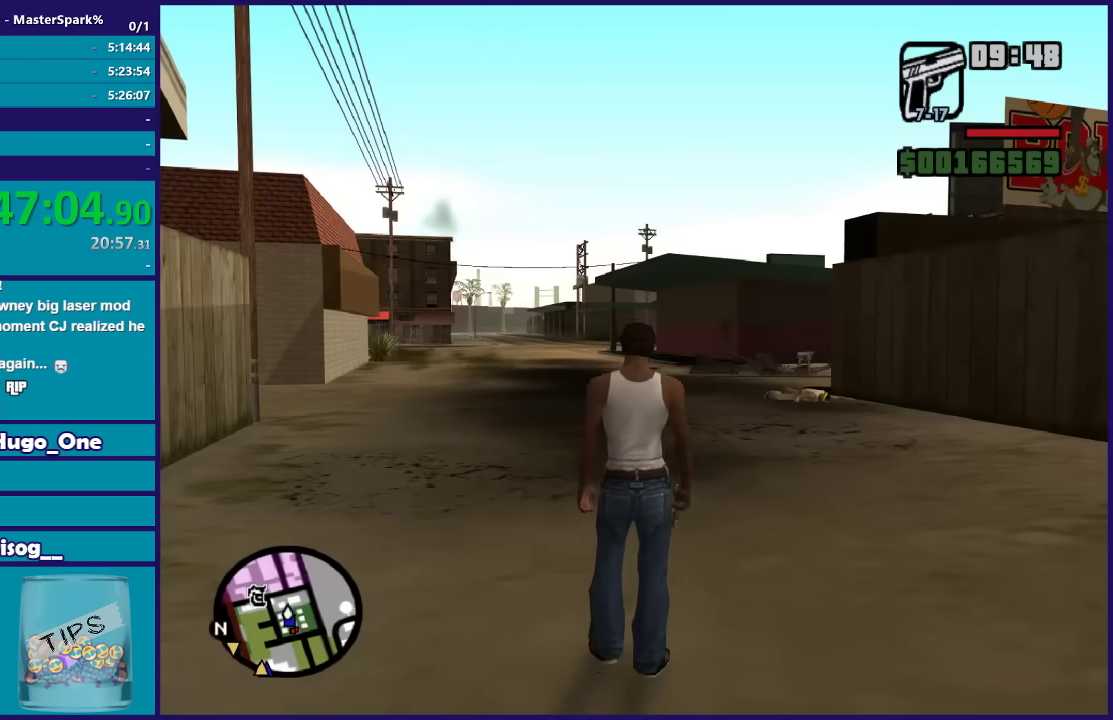
{"buttons": [], "left_stick": "center", "right_stick": "center", "events": [[34, "A", "down"], [100, "A", "up"], [200, "A", "down"], [234, "left_stick", "center"], [300, "A", "up"]]}
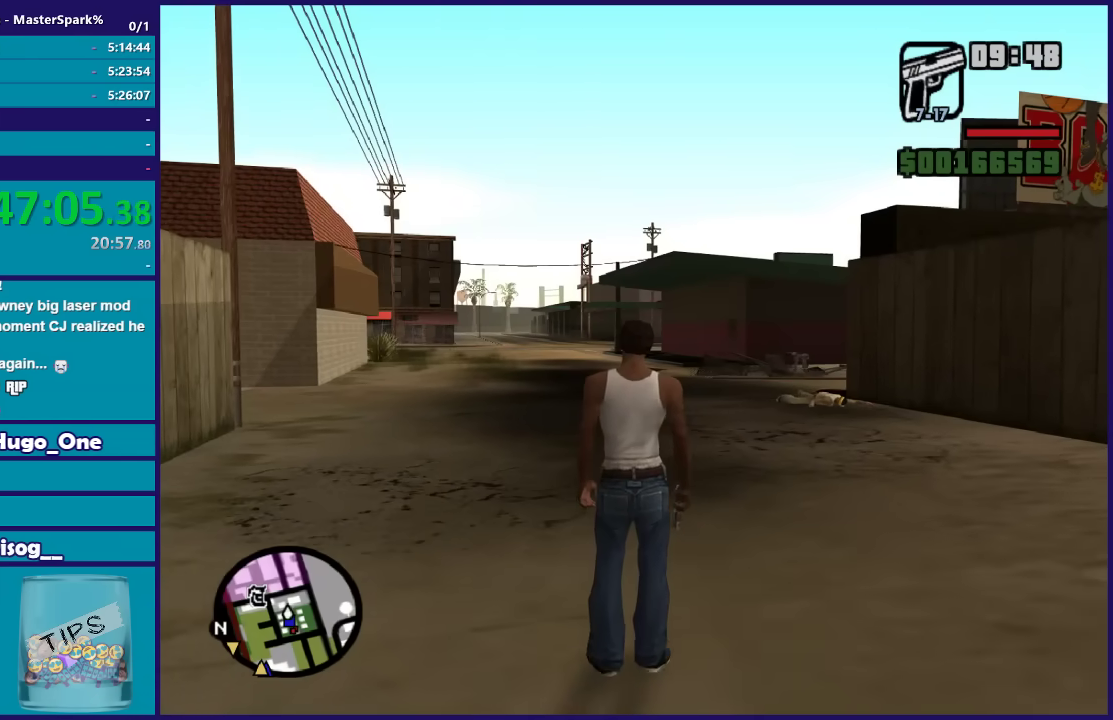
{"buttons": ["A"], "left_stick": "right", "right_stick": "center", "events": [[267, "A", "down"], [333, "left_stick", "right"], [367, "A", "up"], [467, "A", "down"]]}
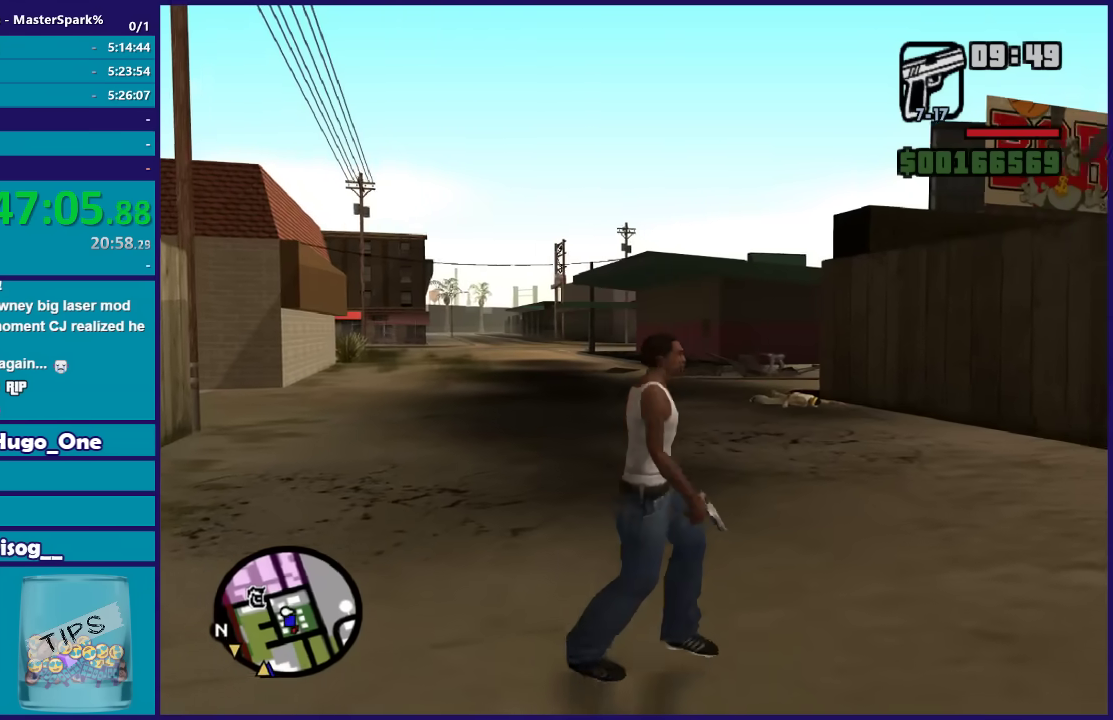
{"buttons": ["A"], "left_stick": "down-right", "right_stick": "center", "events": [[34, "A", "up"], [34, "left_stick", "down-right"], [134, "A", "down"], [234, "A", "up"], [334, "A", "down"], [401, "A", "up"], [501, "A", "down"]]}